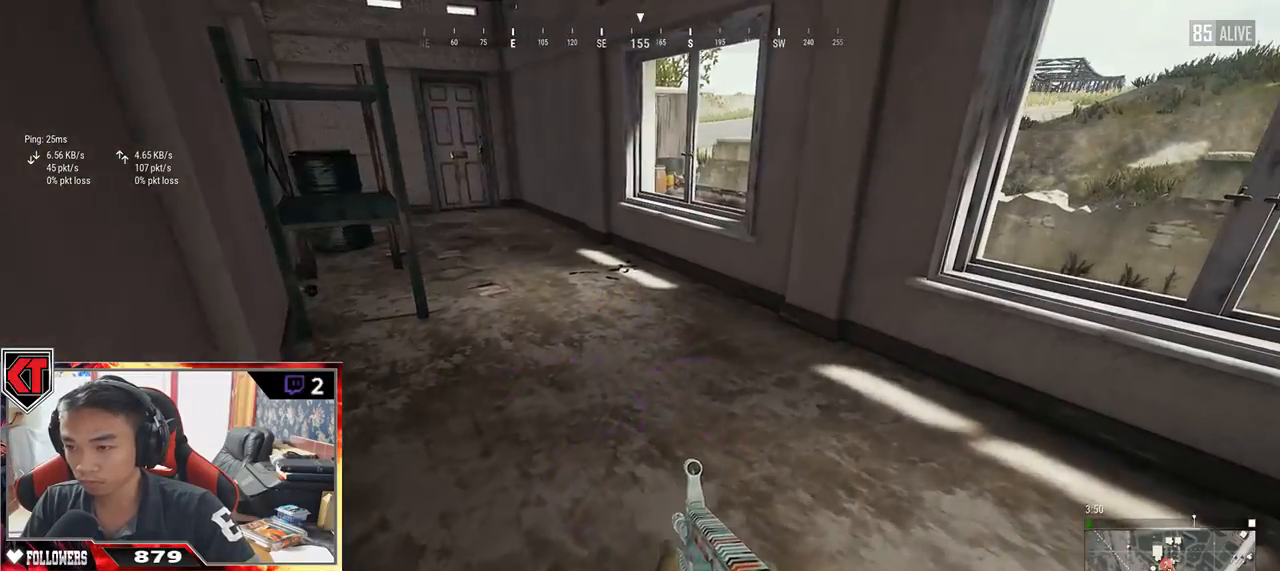
Gameplay with keyboard and mouse; each line is a JSON object with the keys and mouse buttons held at the frame after it. "events" lists presses ("down") and releases ("up") of "a", "c", "ctrl", "d", "e", "f", "q", "r", "s", "shift", "space", "tab", "v", "w", "x", "z", "mouse_left", "mouse_wheel" and "mouse_right" between this image and that frame as [ms after this image, input, new state], when the widget could be followed in between. "mouse_left", "mouse_wheel", "mouse_right" = the "left", "wheel", "right" buttons of the "mouse" list. No other keys are recorded. "wheel" means that the mouse wheel is clicked or scrolled. Mouse movement is not recorded.
{"keys": ["w"], "mouse": [], "events": [[84, "s", "up"], [284, "w", "down"], [384, "a", "up"]]}
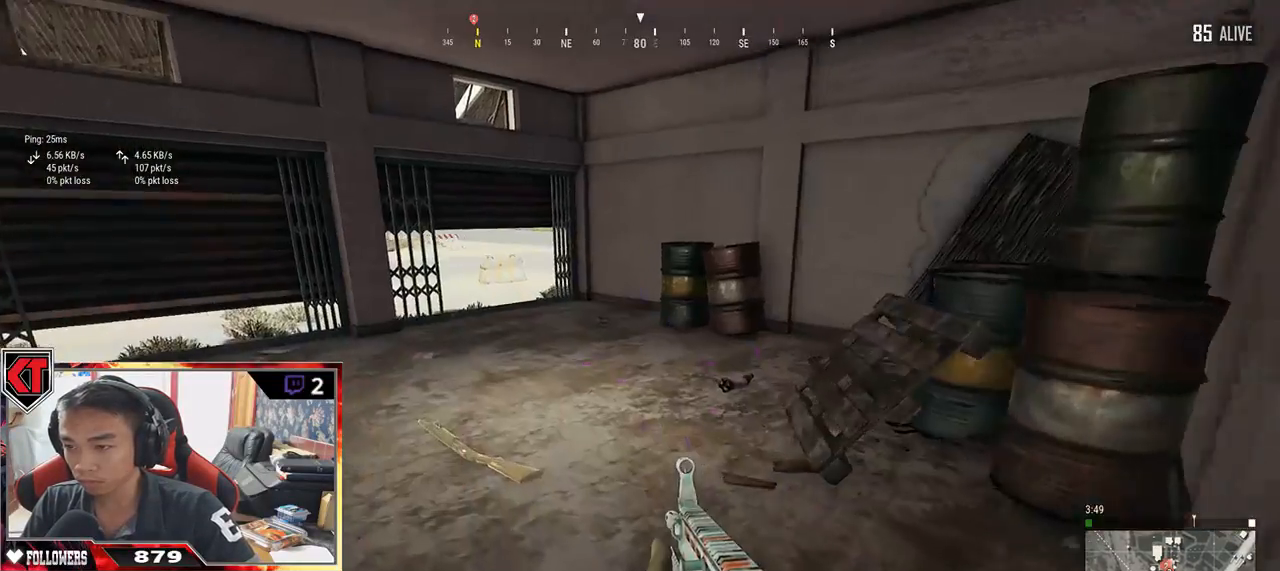
{"keys": ["shift", "w"], "mouse": [], "events": [[84, "shift", "down"]]}
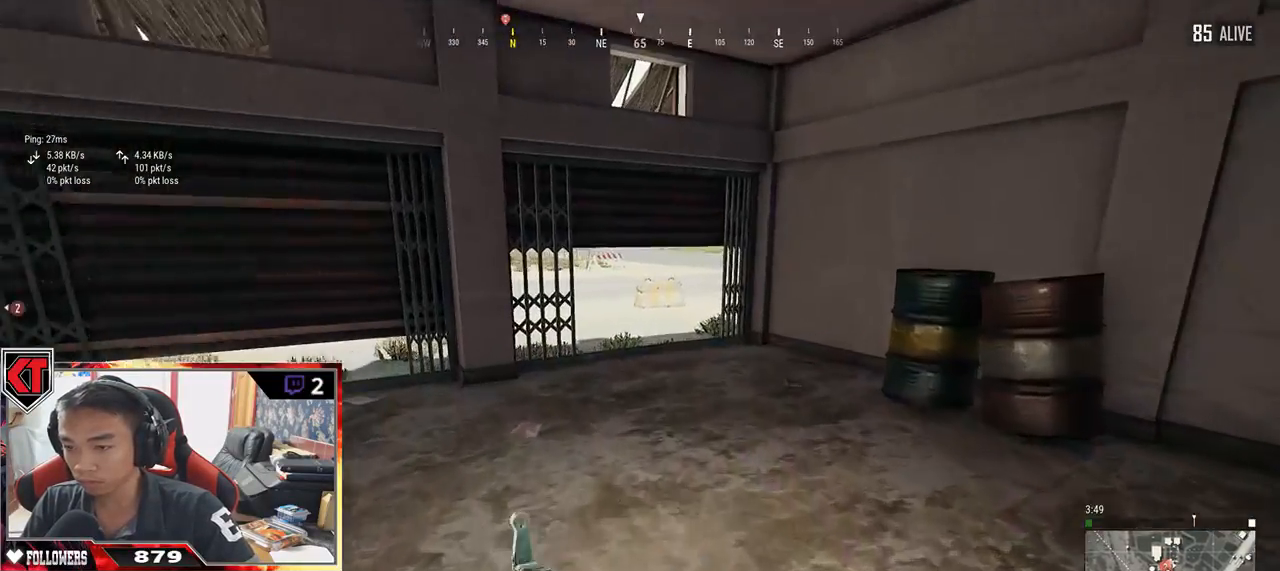
{"keys": ["shift", "w"], "mouse": [], "events": []}
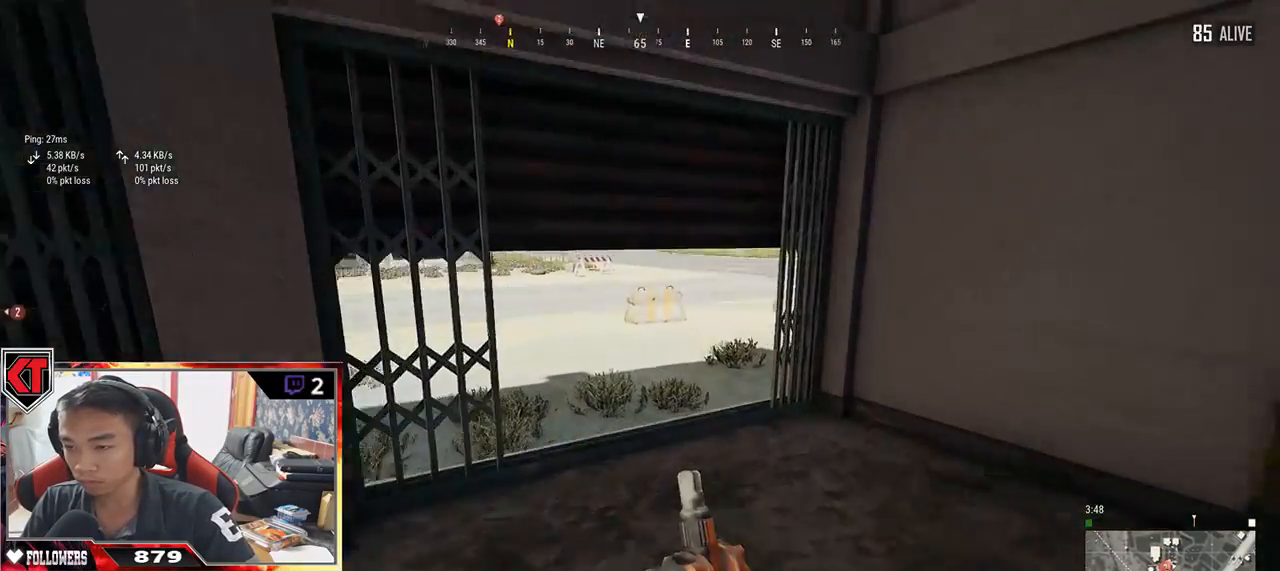
{"keys": ["shift", "w"], "mouse": [], "events": [[67, "ctrl", "down"], [217, "ctrl", "up"]]}
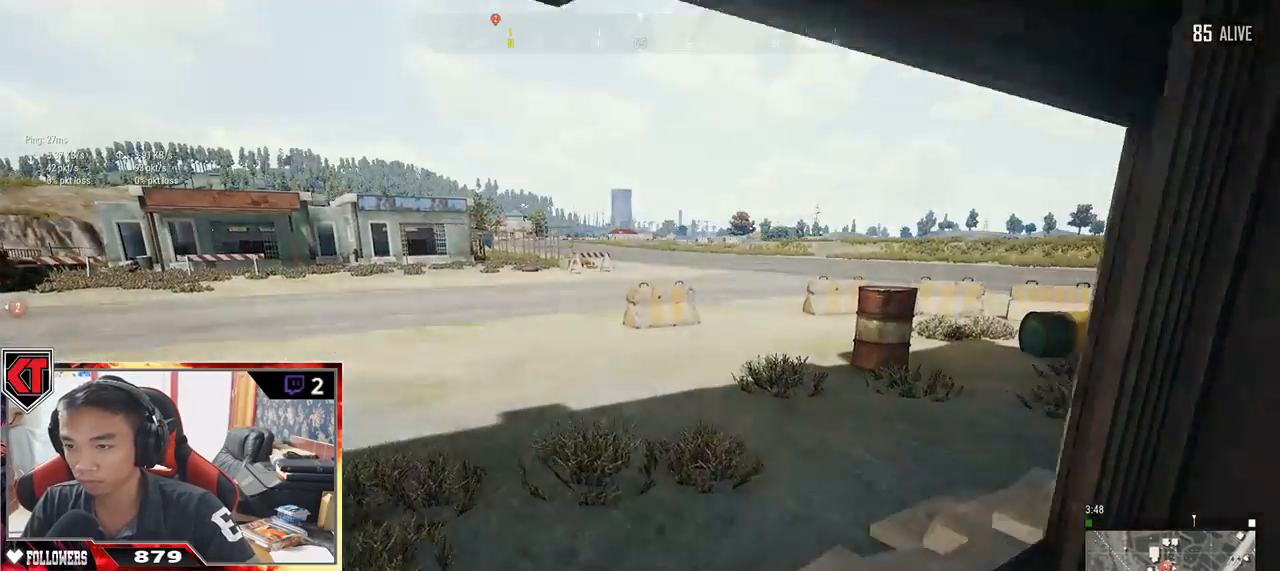
{"keys": ["w"], "mouse": [], "events": [[134, "ctrl", "down"], [234, "ctrl", "up"], [250, "shift", "up"], [367, "f", "down"], [450, "f", "up"]]}
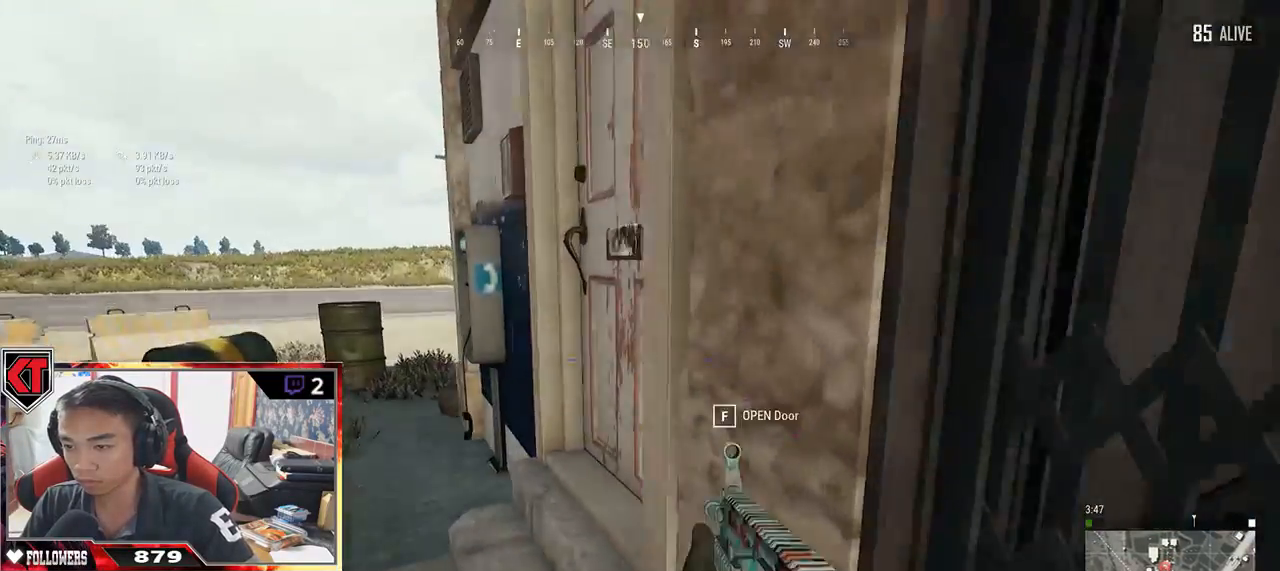
{"keys": ["d", "w"], "mouse": [], "events": [[17, "f", "down"], [84, "f", "up"], [150, "f", "down"], [234, "f", "up"], [334, "d", "down"]]}
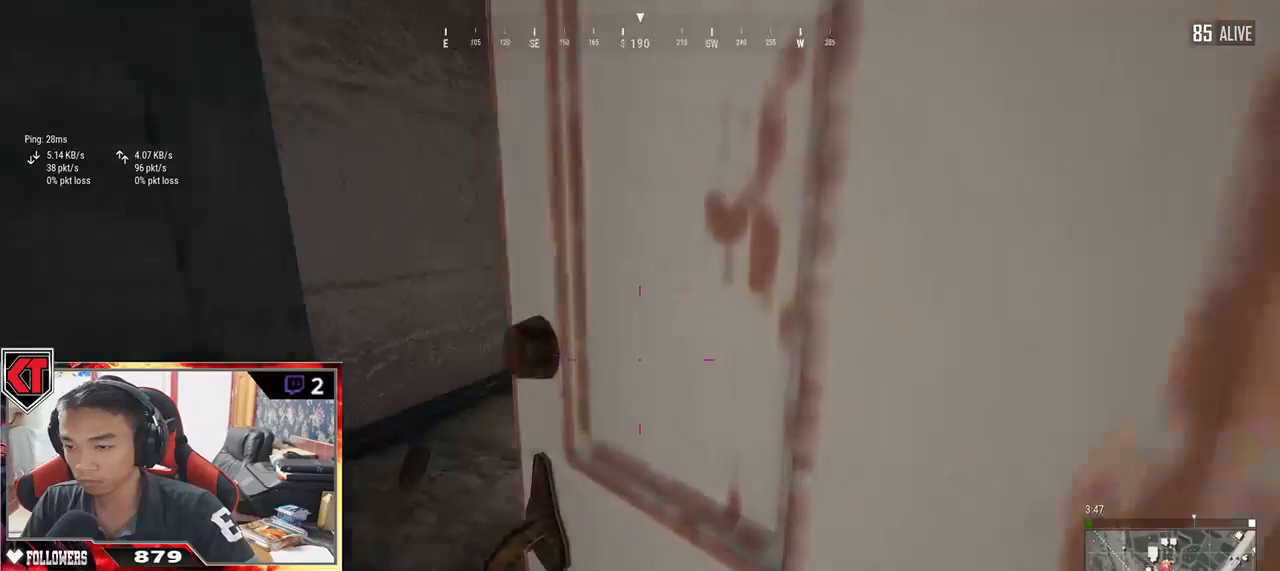
{"keys": ["w"], "mouse": [], "events": [[50, "d", "up"], [400, "a", "down"], [484, "a", "up"]]}
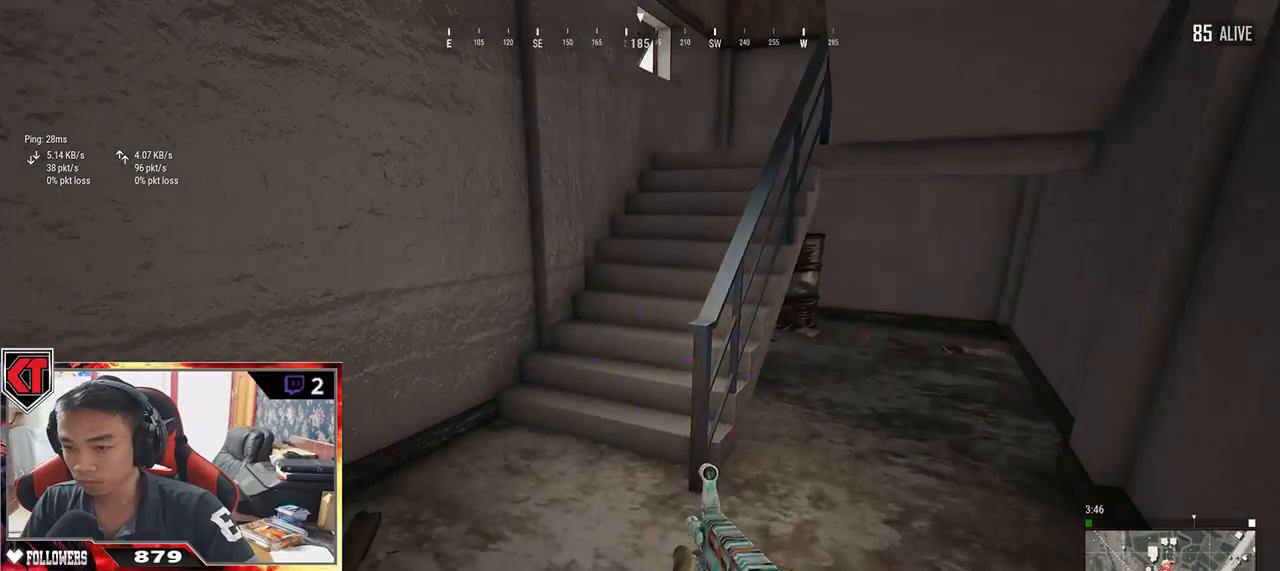
{"keys": ["shift", "w"], "mouse": [], "events": [[100, "shift", "down"]]}
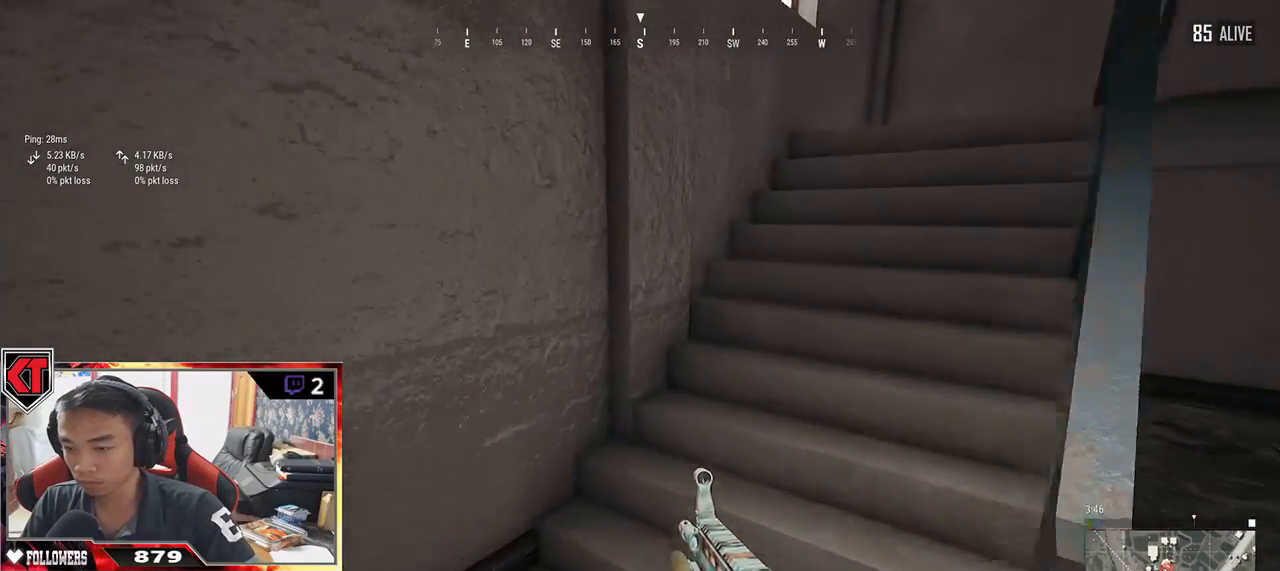
{"keys": ["shift", "w"], "mouse": [], "events": [[150, "space", "down"], [367, "space", "up"]]}
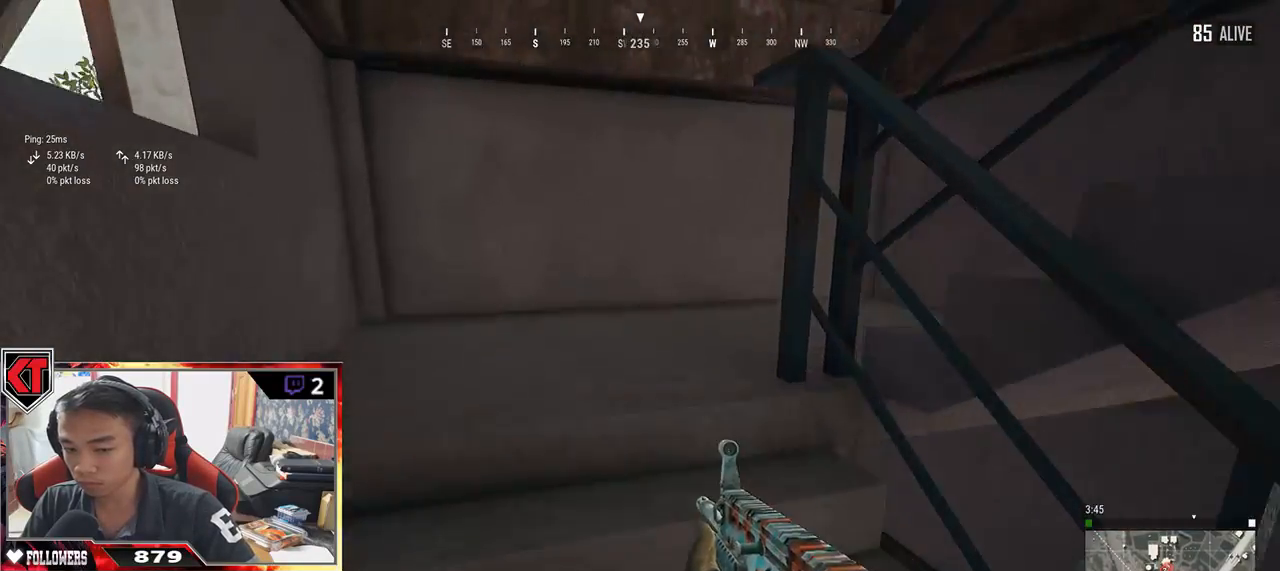
{"keys": ["w"], "mouse": [], "events": [[500, "shift", "up"]]}
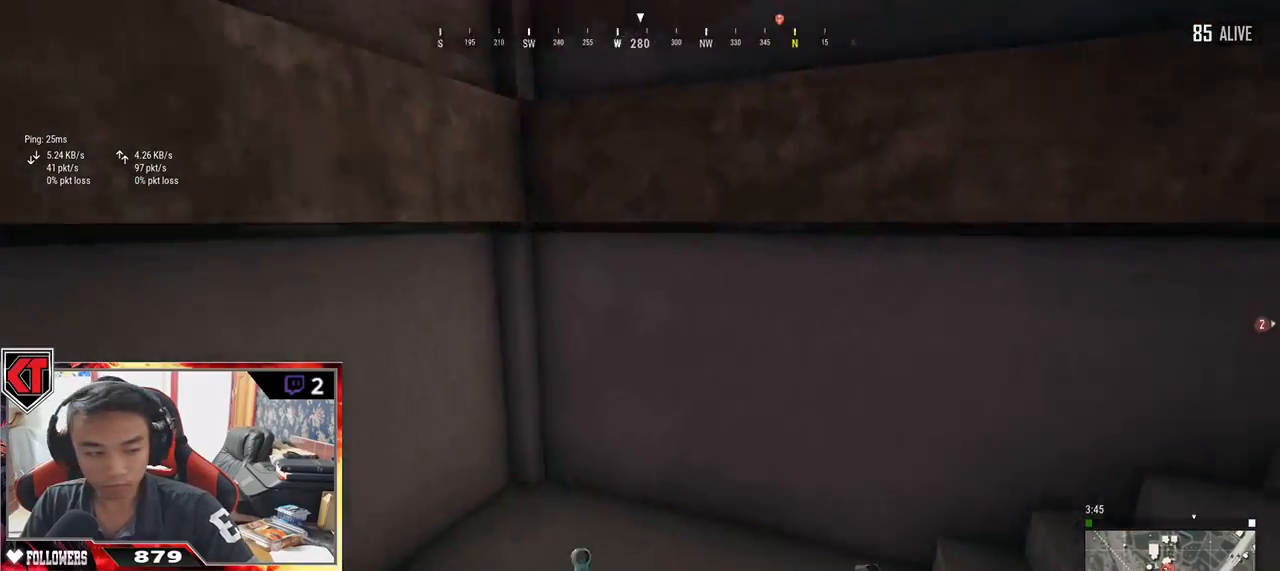
{"keys": ["w"], "mouse": []}
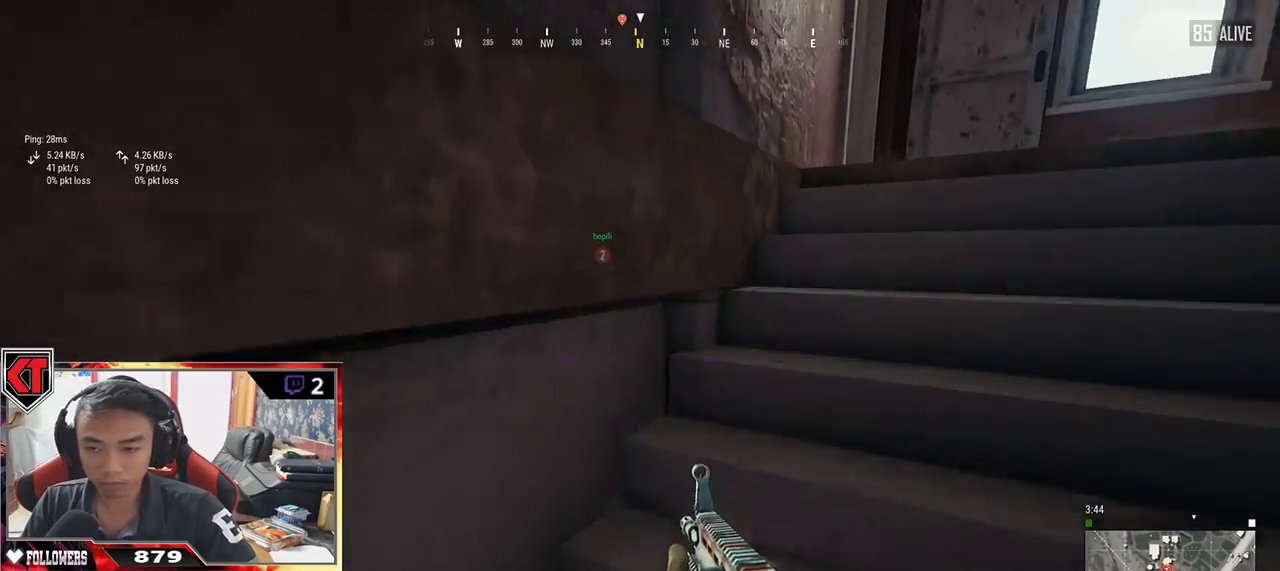
{"keys": ["w"], "mouse": [], "events": [[284, "ctrl", "down"], [384, "ctrl", "up"]]}
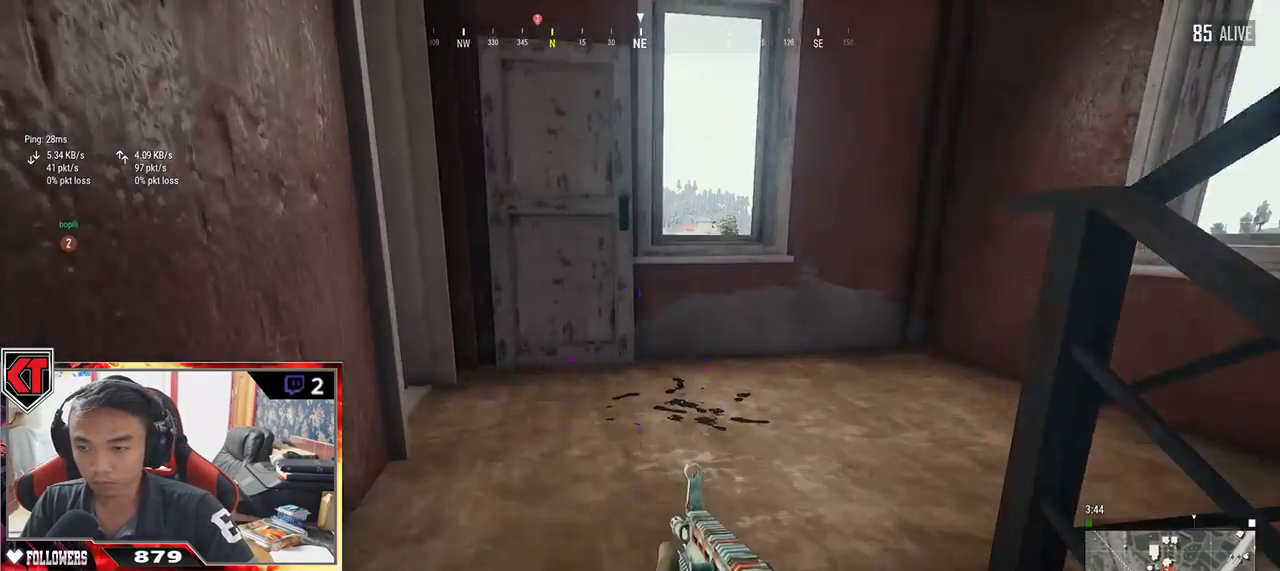
{"keys": ["d", "w"], "mouse": [], "events": [[34, "d", "down"], [367, "w", "up"], [500, "w", "down"]]}
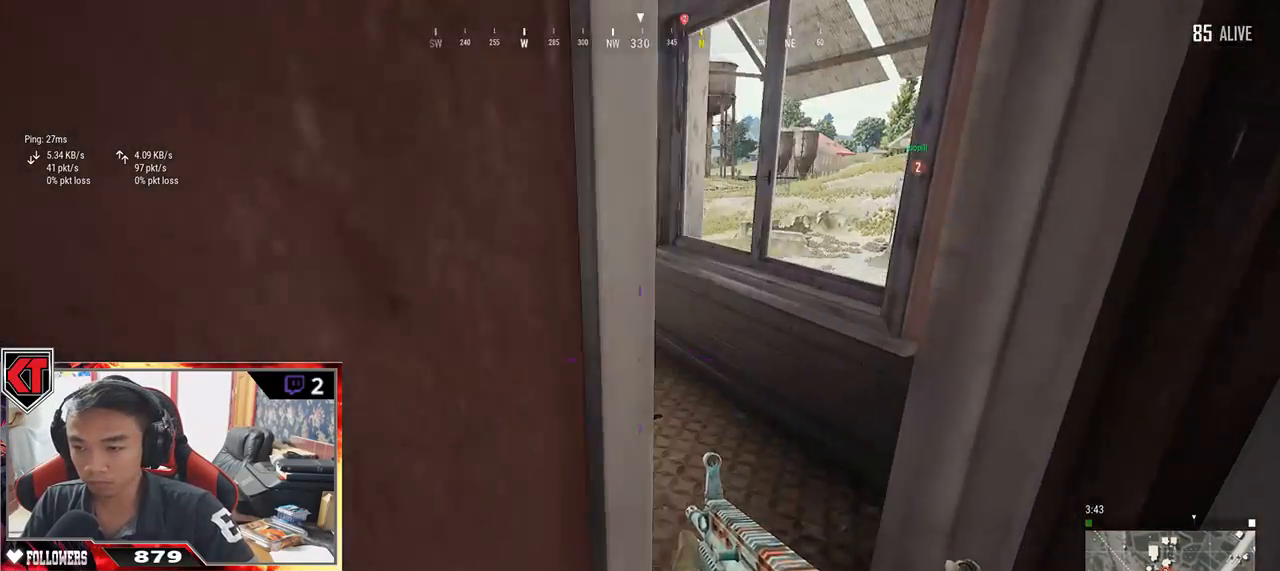
{"keys": ["d", "w"], "mouse": [], "events": [[184, "d", "up"], [350, "d", "down"], [367, "w", "up"], [400, "w", "down"]]}
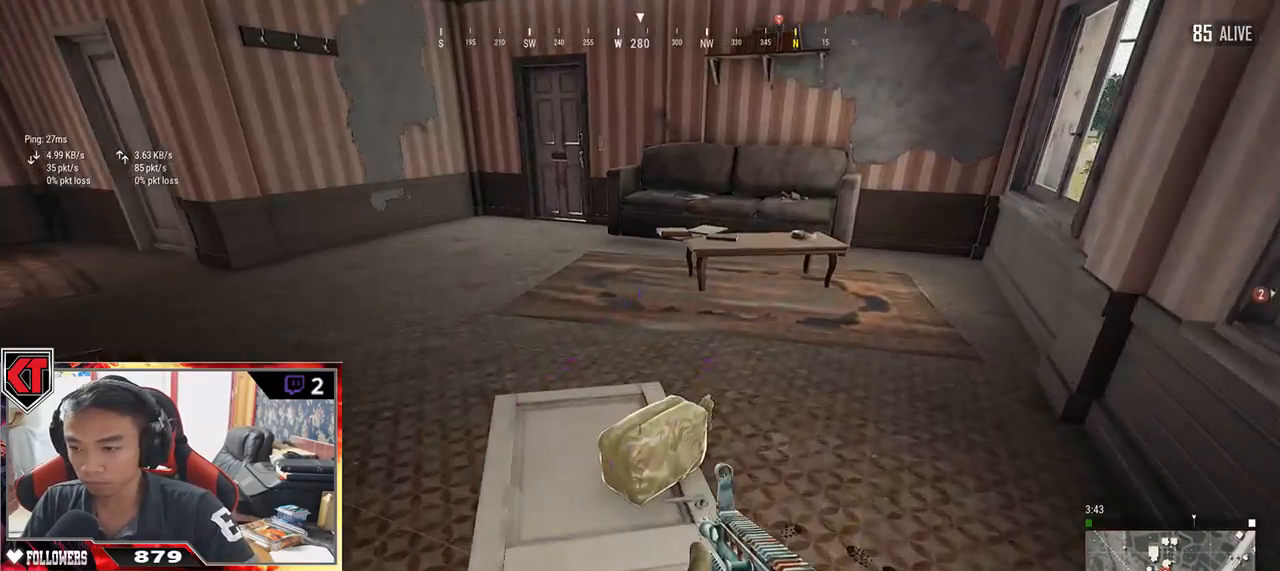
{"keys": ["a", "s"], "mouse": [], "events": [[150, "d", "up"], [284, "f", "down"], [300, "w", "up"], [350, "f", "up"], [400, "a", "down"], [500, "s", "down"]]}
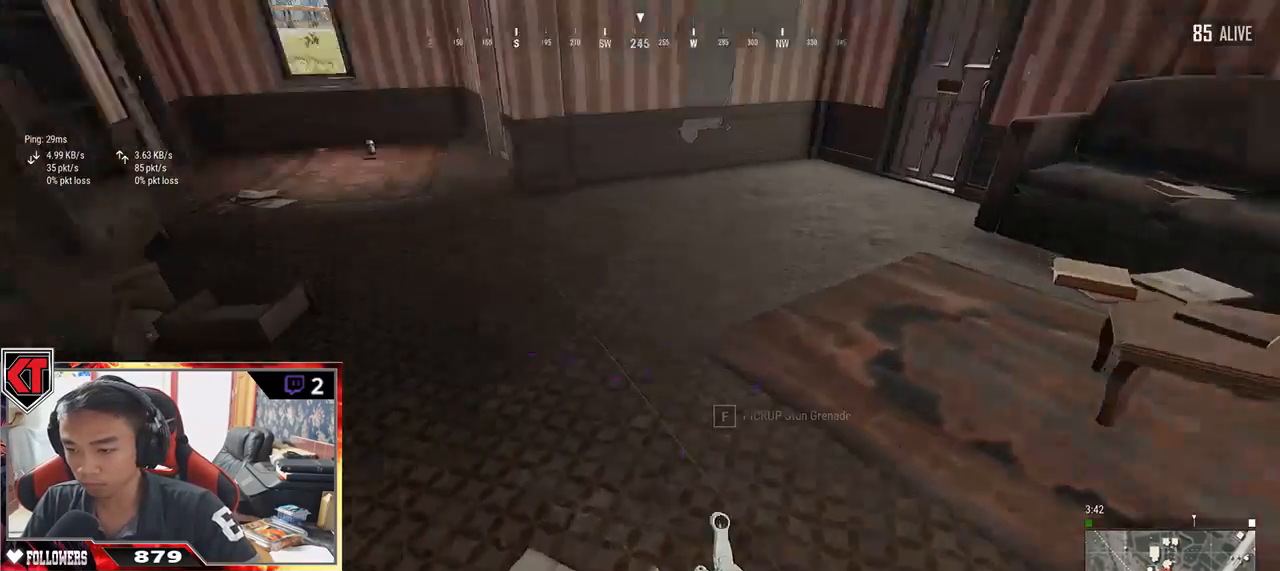
{"keys": ["d", "w"], "mouse": [], "events": [[34, "a", "up"], [184, "tab", "down"], [267, "tab", "up"], [300, "d", "down"], [334, "s", "up"], [450, "w", "down"]]}
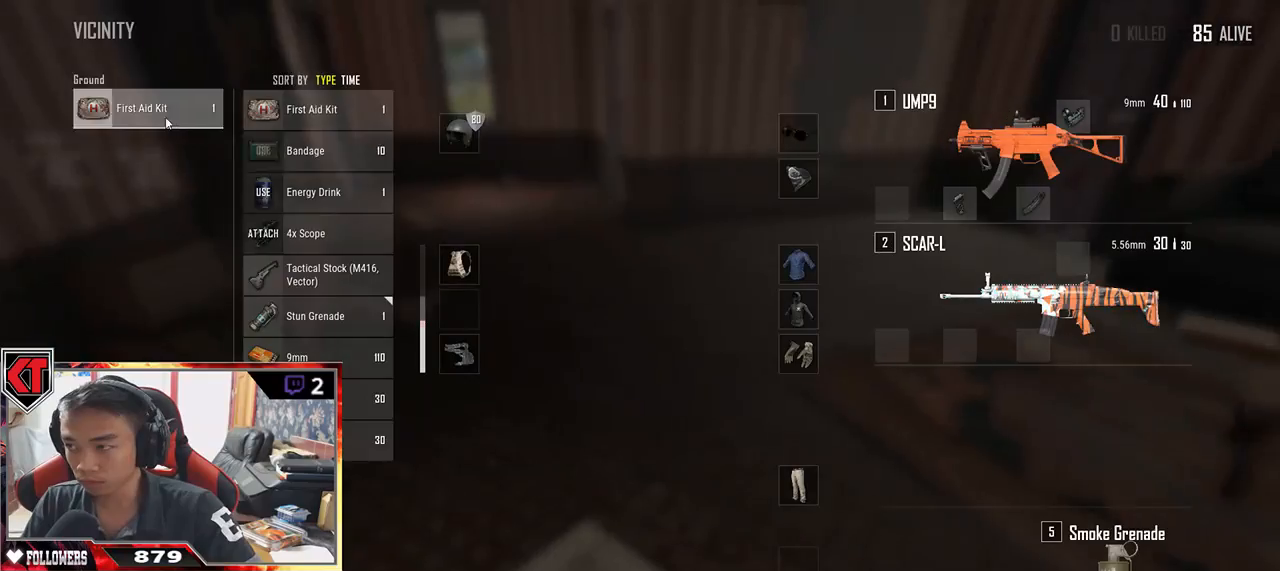
{"keys": ["w"], "mouse": [], "events": [[34, "a", "down"], [34, "d", "up"], [50, "w", "up"], [117, "mouse_left", "down"], [117, "w", "down"], [150, "a", "up"], [217, "mouse_left", "up"], [267, "tab", "down"], [367, "tab", "up"]]}
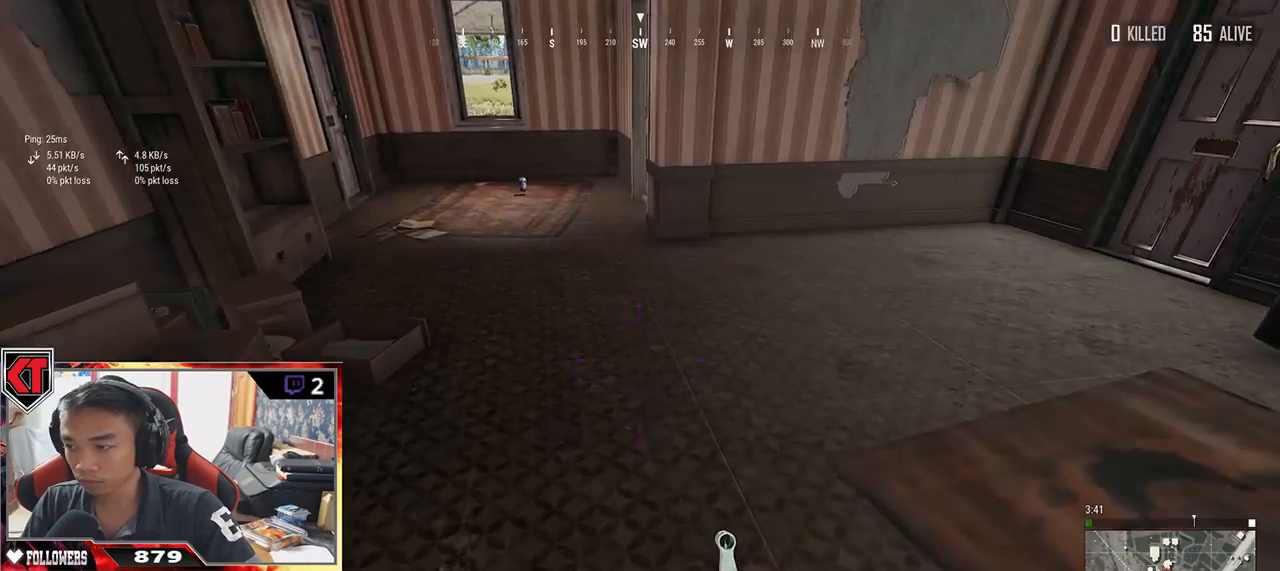
{"keys": ["shift", "w"], "mouse": [], "events": [[217, "shift", "down"]]}
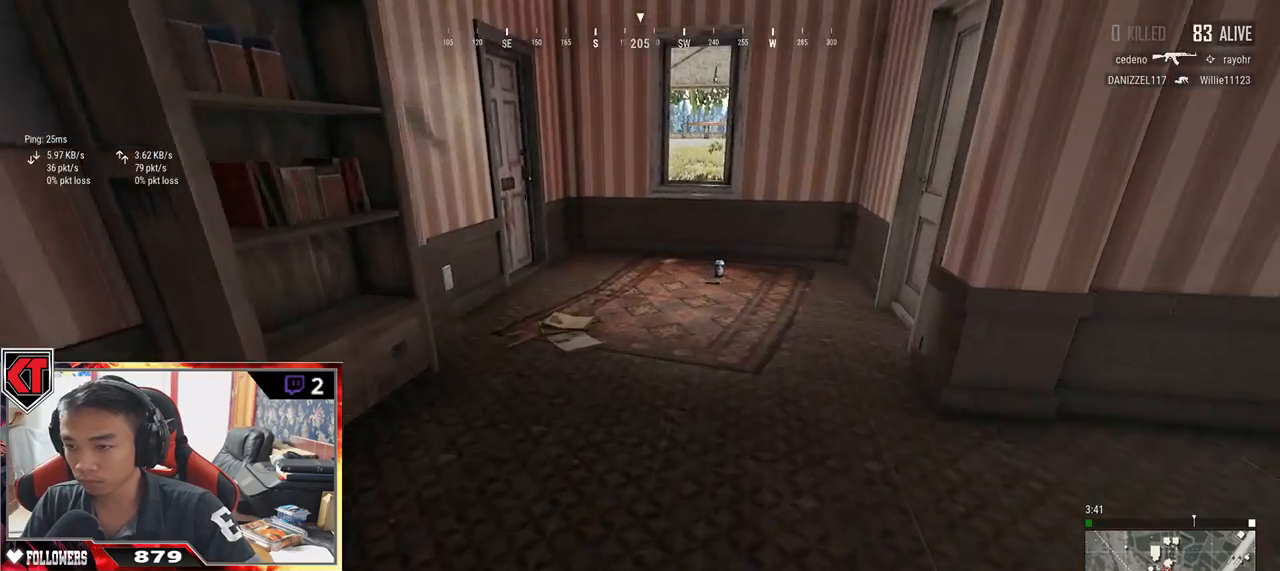
{"keys": ["w"], "mouse": [], "events": [[400, "shift", "up"]]}
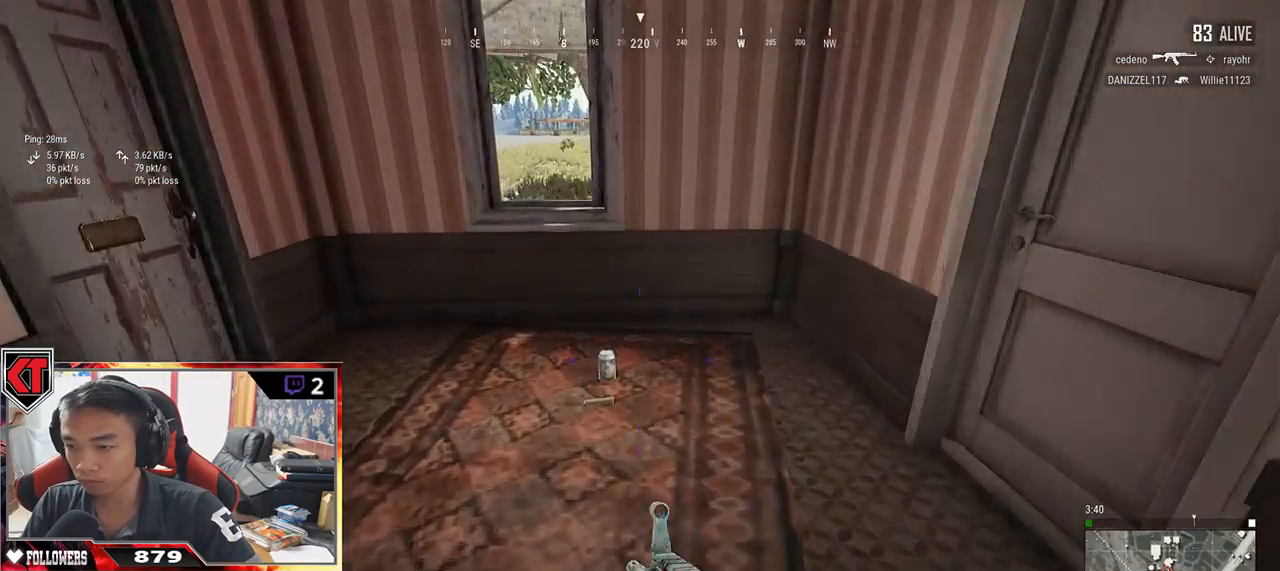
{"keys": ["a"], "mouse": [], "events": [[167, "tab", "down"], [250, "tab", "up"], [317, "d", "down"], [317, "w", "up"], [400, "a", "down"], [450, "d", "up"]]}
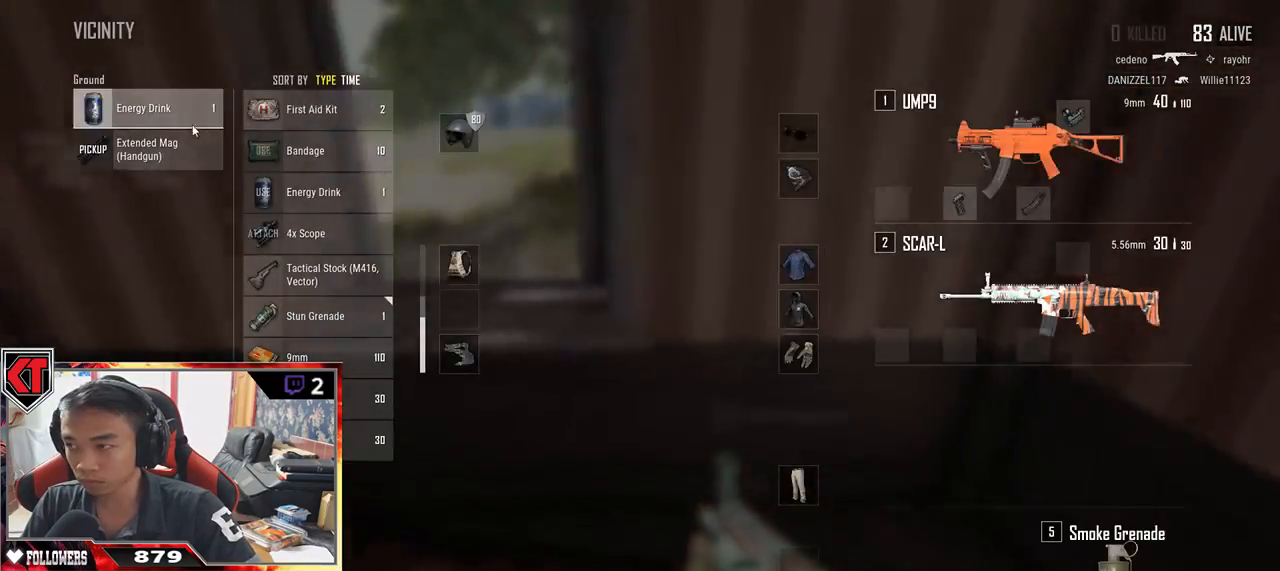
{"keys": ["d"], "mouse": [], "events": [[84, "a", "up"], [84, "mouse_left", "down"], [84, "s", "down"], [184, "mouse_left", "up"], [417, "d", "down"], [417, "s", "up"]]}
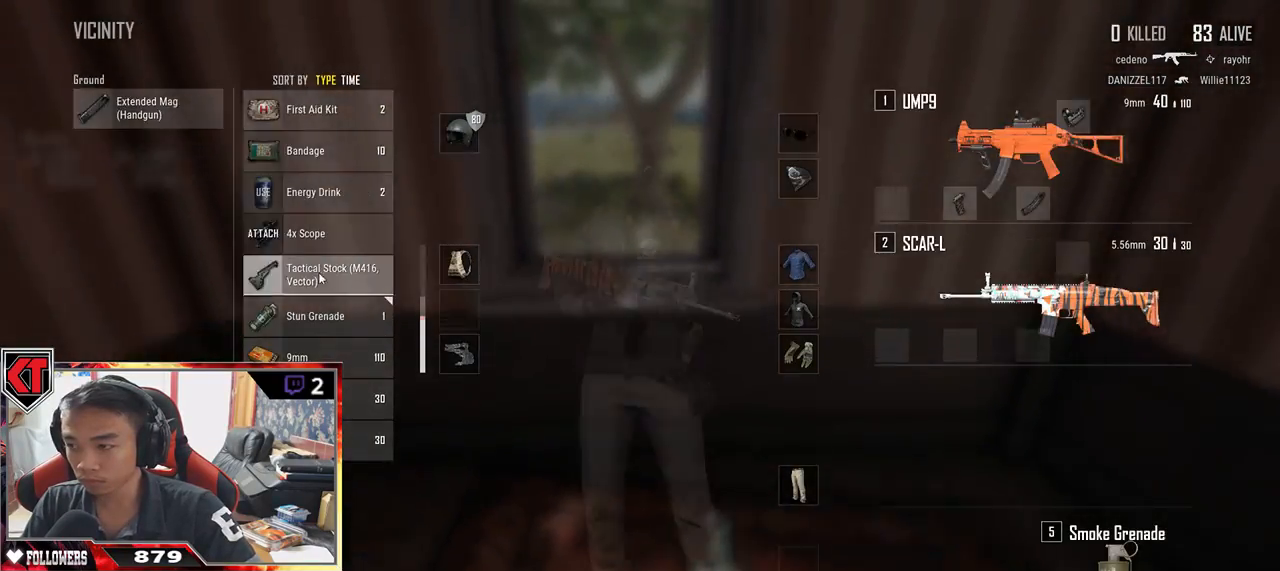
{"keys": [], "mouse": [], "events": [[167, "mouse_left", "down"], [250, "mouse_left", "up"], [384, "tab", "down"], [450, "tab", "up"], [484, "d", "up"]]}
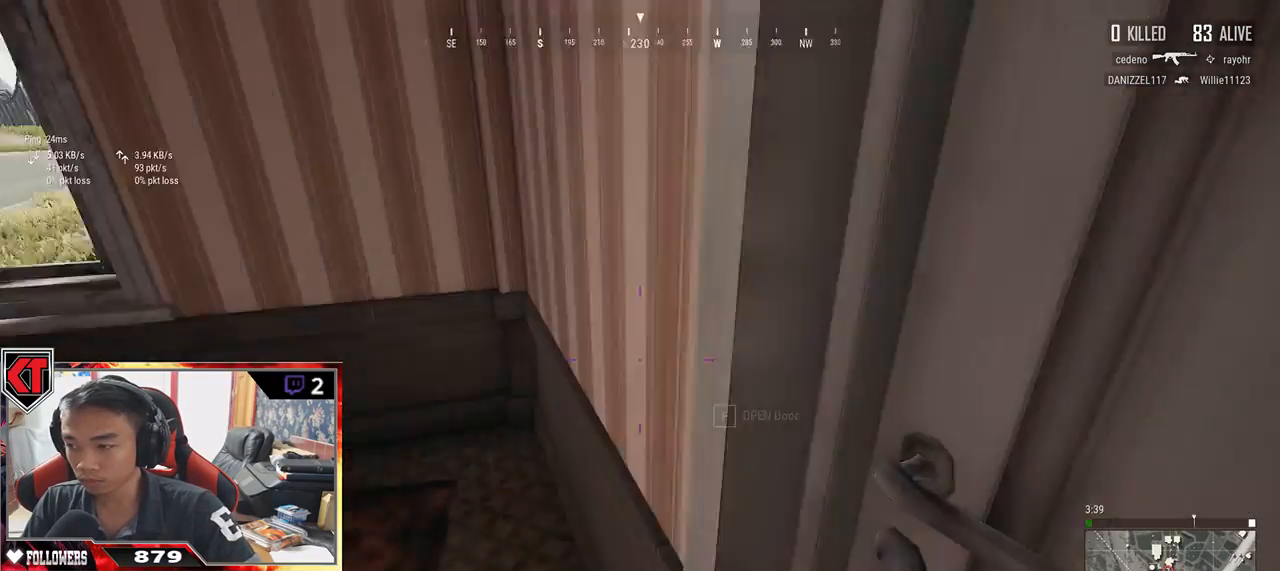
{"keys": ["s"], "mouse": [], "events": [[50, "f", "down"], [167, "f", "up"], [267, "s", "down"]]}
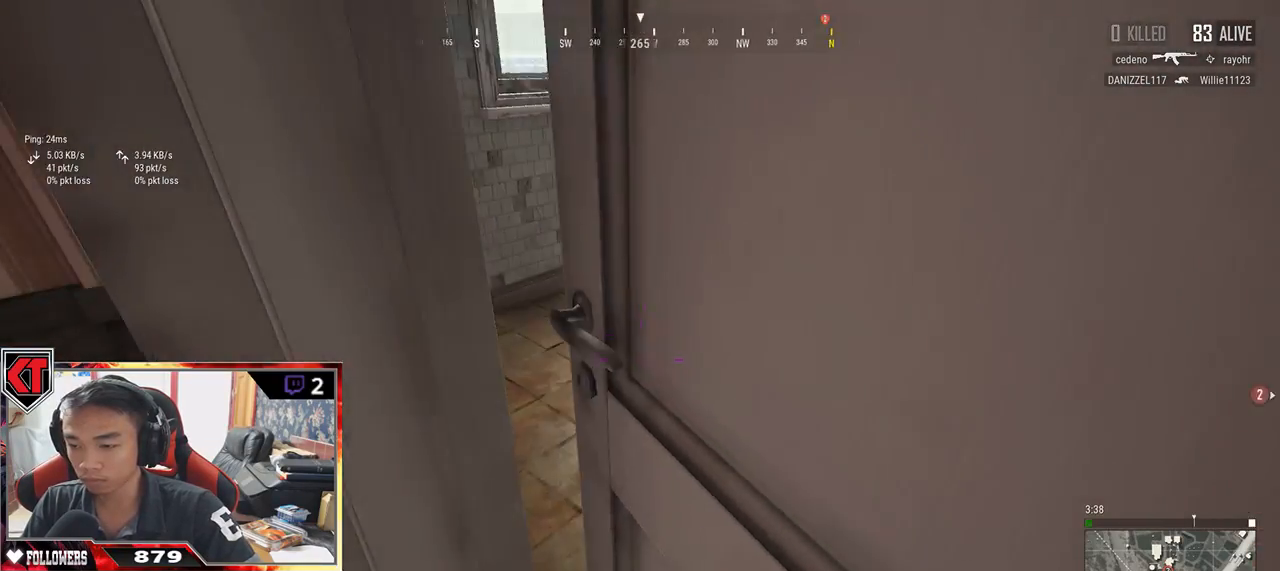
{"keys": ["d", "w"], "mouse": [], "events": [[50, "a", "down"], [100, "s", "up"], [234, "a", "up"], [317, "a", "down"], [400, "w", "down"], [434, "a", "up"], [467, "d", "down"]]}
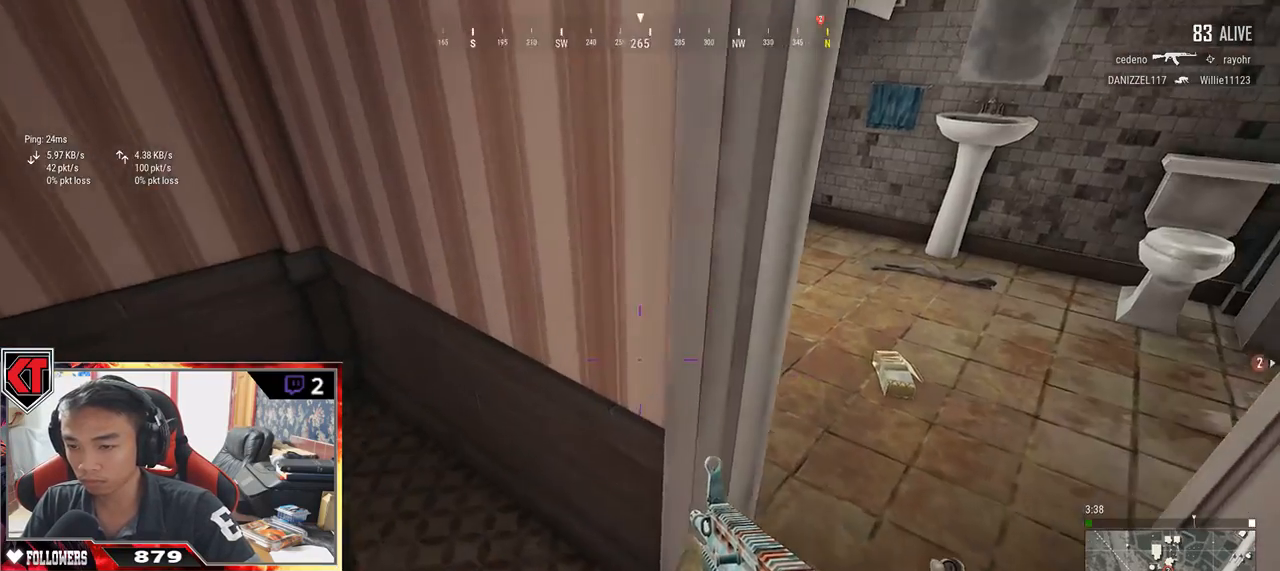
{"keys": ["a", "w"], "mouse": [], "events": [[200, "a", "down"], [234, "d", "up"], [284, "w", "up"], [500, "w", "down"]]}
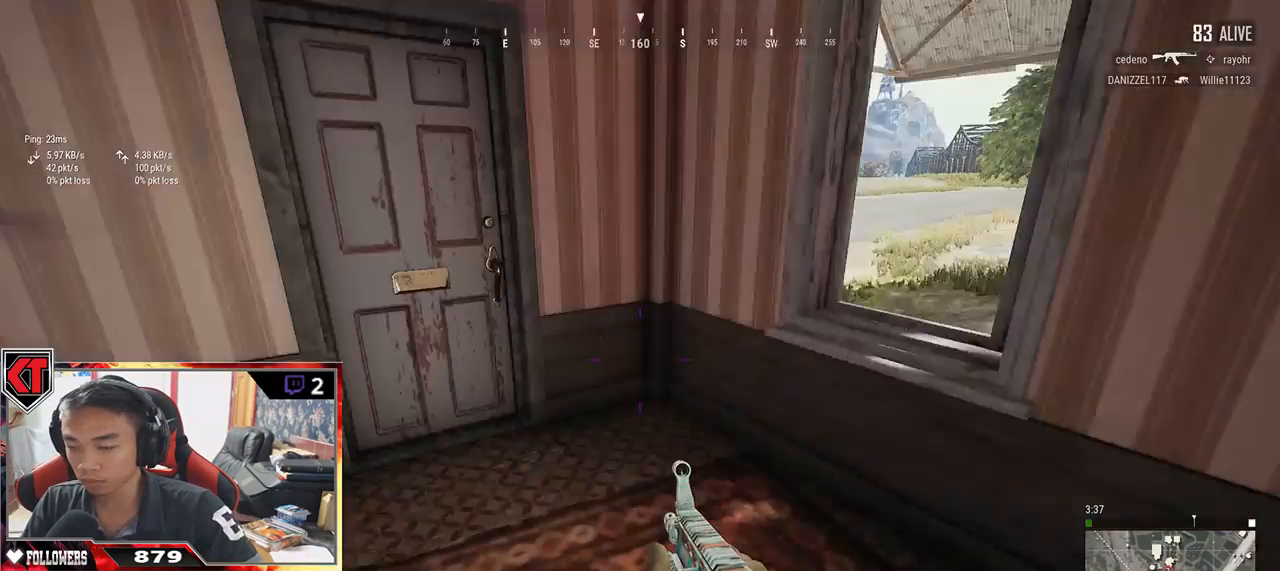
{"keys": ["f", "w"], "mouse": [], "events": [[300, "a", "up"], [500, "f", "down"]]}
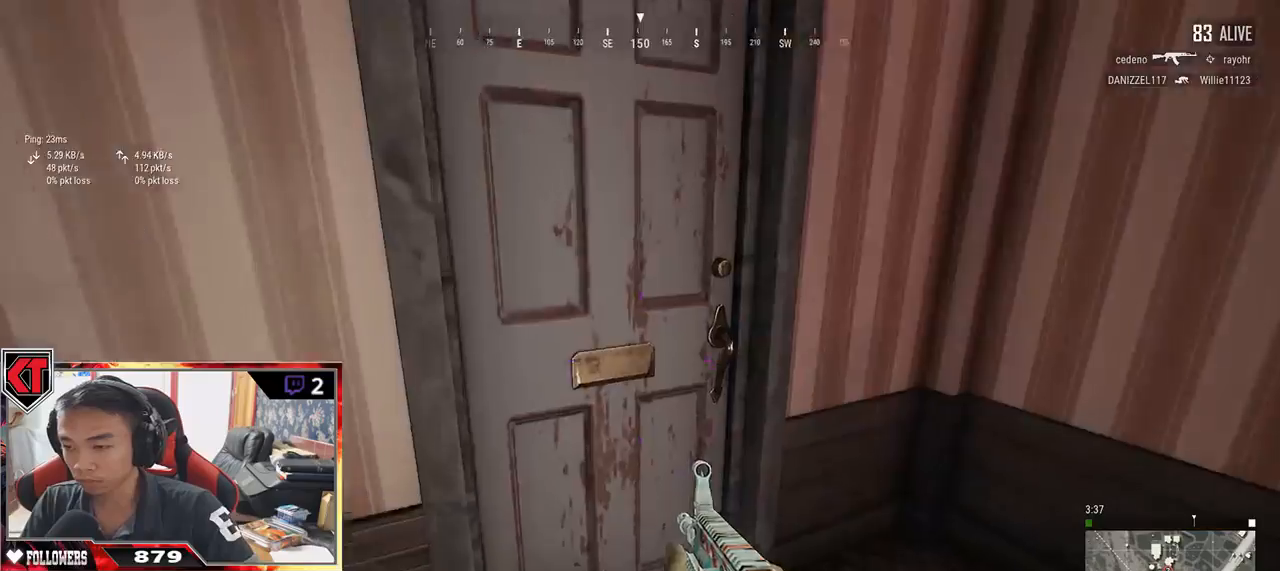
{"keys": ["d"], "mouse": [], "events": [[34, "w", "up"], [100, "f", "up"], [150, "f", "down"], [267, "f", "up"], [300, "s", "down"], [384, "d", "down"], [467, "s", "up"]]}
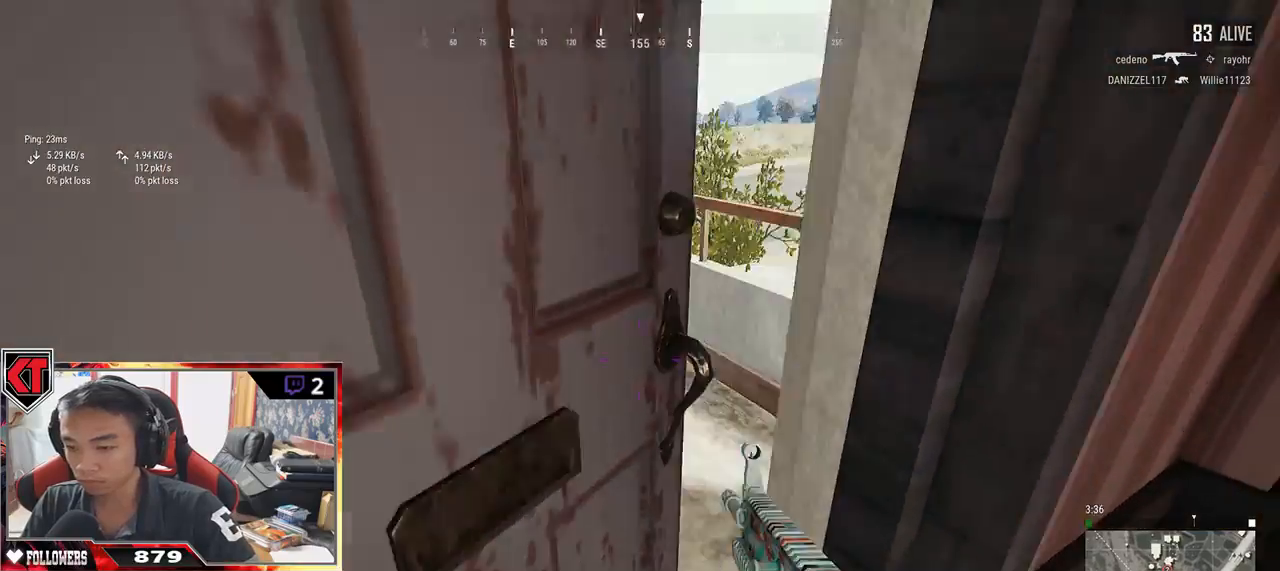
{"keys": ["s"], "mouse": [], "events": [[84, "d", "up"], [84, "w", "down"], [250, "w", "up"], [267, "d", "down"], [350, "s", "down"], [417, "d", "up"]]}